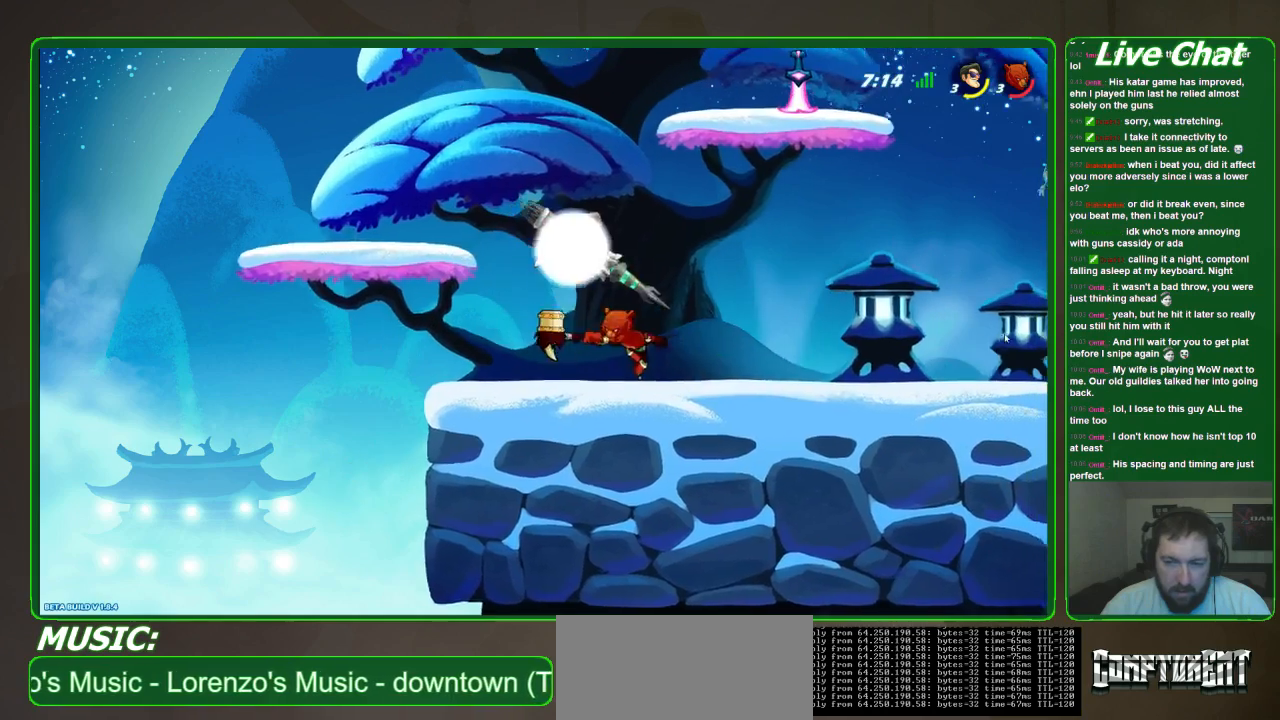
Gameplay with a controller (Xbox layout); each line is a JSON object with the inputs held at the frame after it. "events" lists button and stick changes between this image and that frame as [ms after this image, input, new state], when the widget could be followed in between. Not read: DPAD_DOWN DPAD_LEFT DPAD_RIGHT DPAD_UP L3 R3 right_stick.
{"buttons": [], "left_stick": "down-left", "events": [[100, "R2", "up"], [233, "left_stick", "left"], [367, "X", "down"], [467, "X", "up"], [500, "left_stick", "down-left"]]}
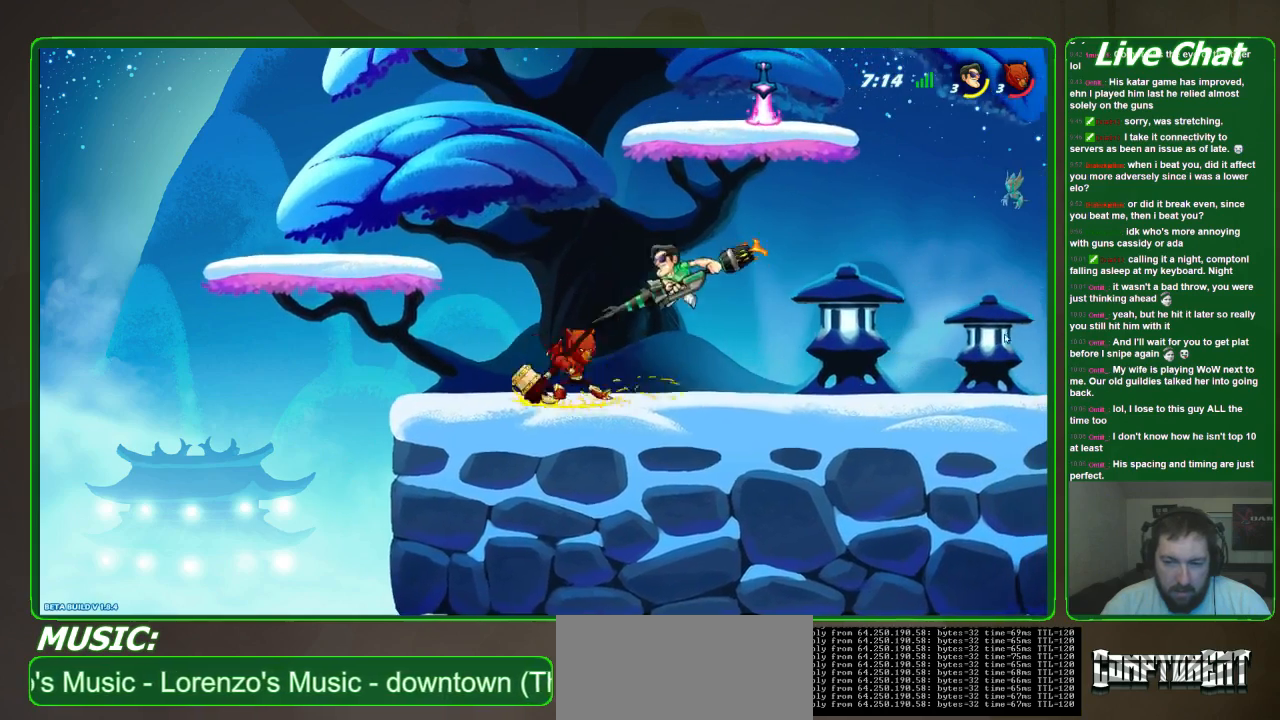
{"buttons": [], "left_stick": "center", "events": [[67, "X", "down"], [133, "X", "up"], [167, "X", "down"], [300, "X", "up"], [400, "left_stick", "down-right"], [500, "left_stick", "center"]]}
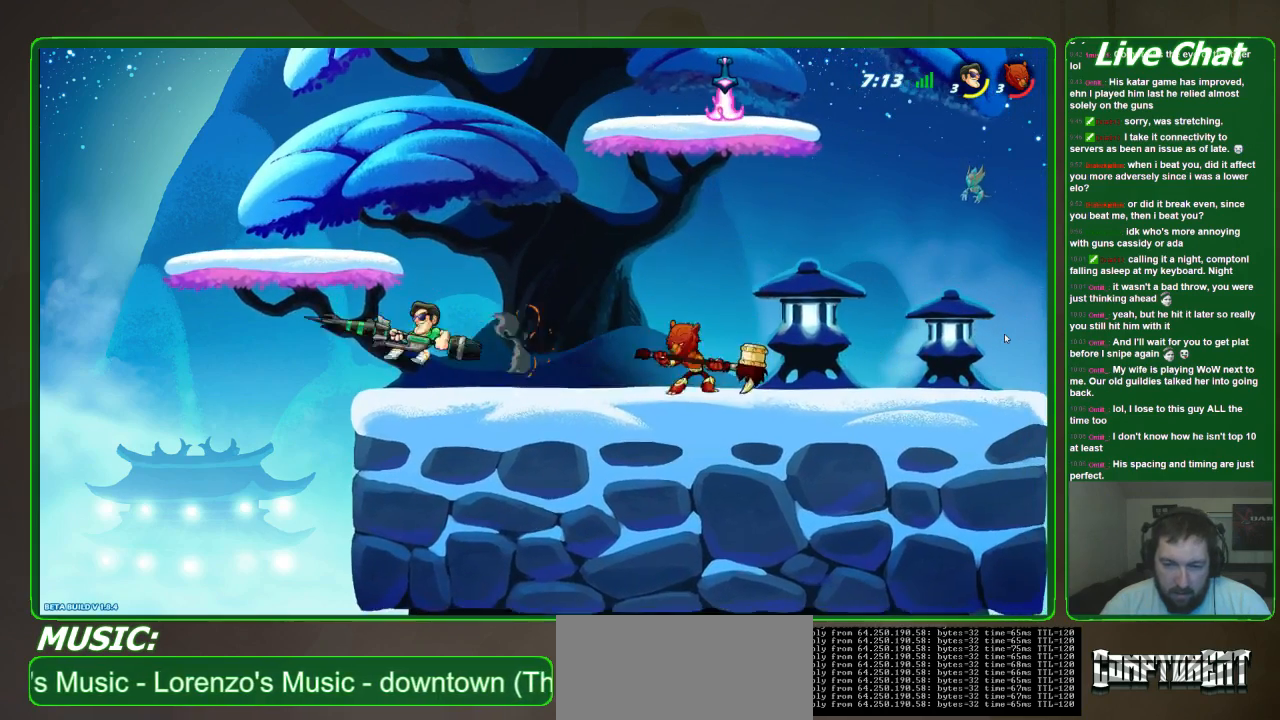
{"buttons": [], "left_stick": "down-right", "events": [[167, "left_stick", "down-right"], [367, "A", "down"], [500, "A", "up"]]}
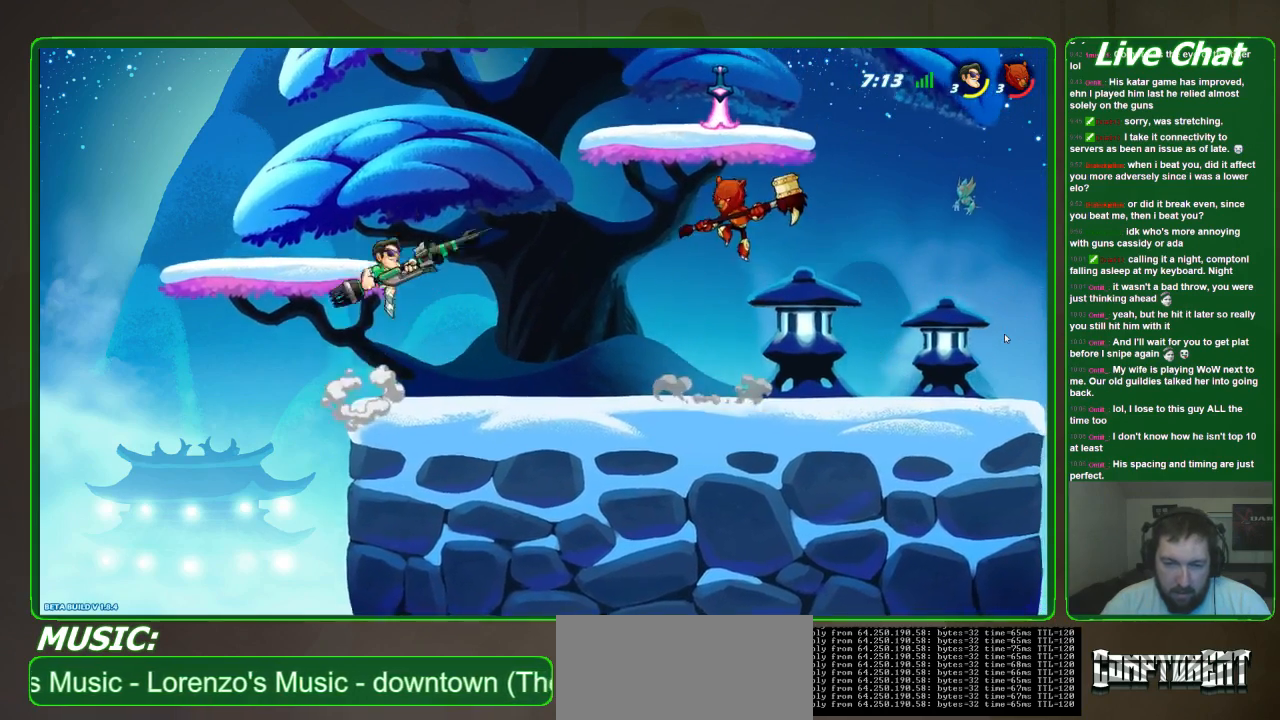
{"buttons": [], "left_stick": "down-right", "events": [[200, "R1", "down"], [300, "R1", "up"]]}
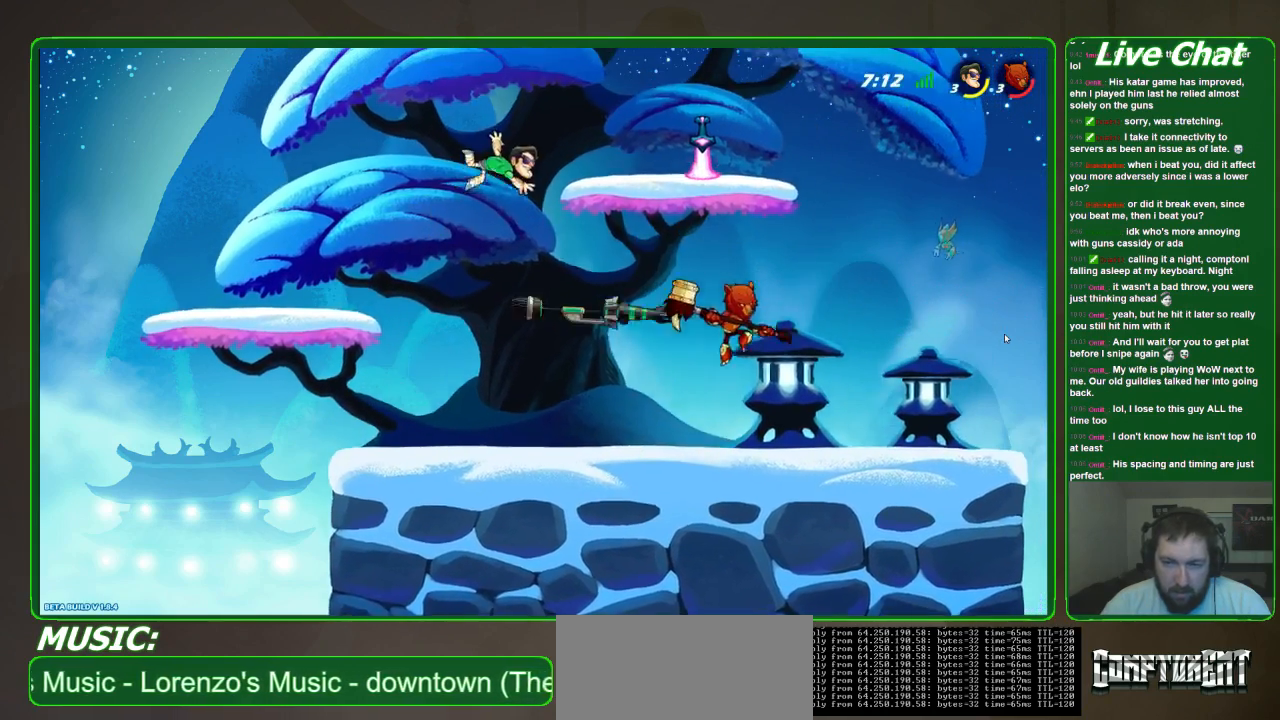
{"buttons": [], "left_stick": "down-right", "events": [[33, "left_stick", "center"], [233, "left_stick", "down-right"]]}
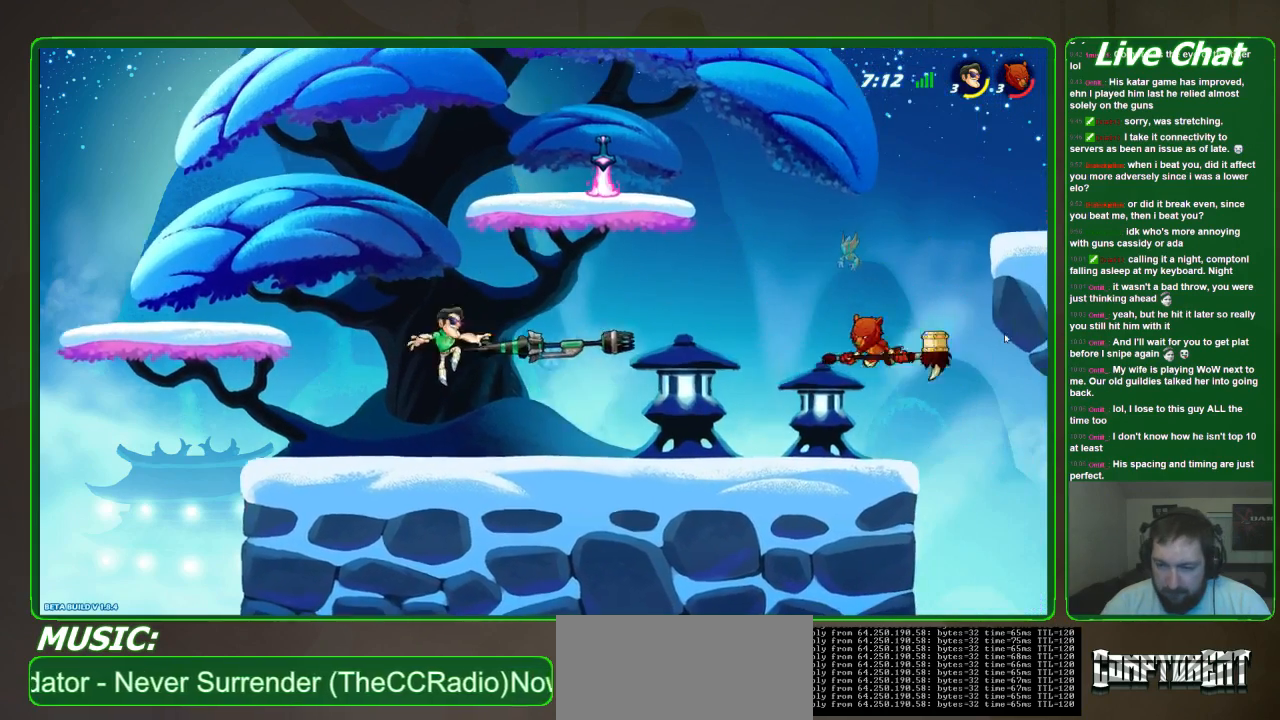
{"buttons": ["B"], "left_stick": "center", "events": [[100, "X", "down"], [100, "left_stick", "center"], [200, "X", "up"], [267, "left_stick", "right"], [367, "left_stick", "center"], [500, "B", "down"]]}
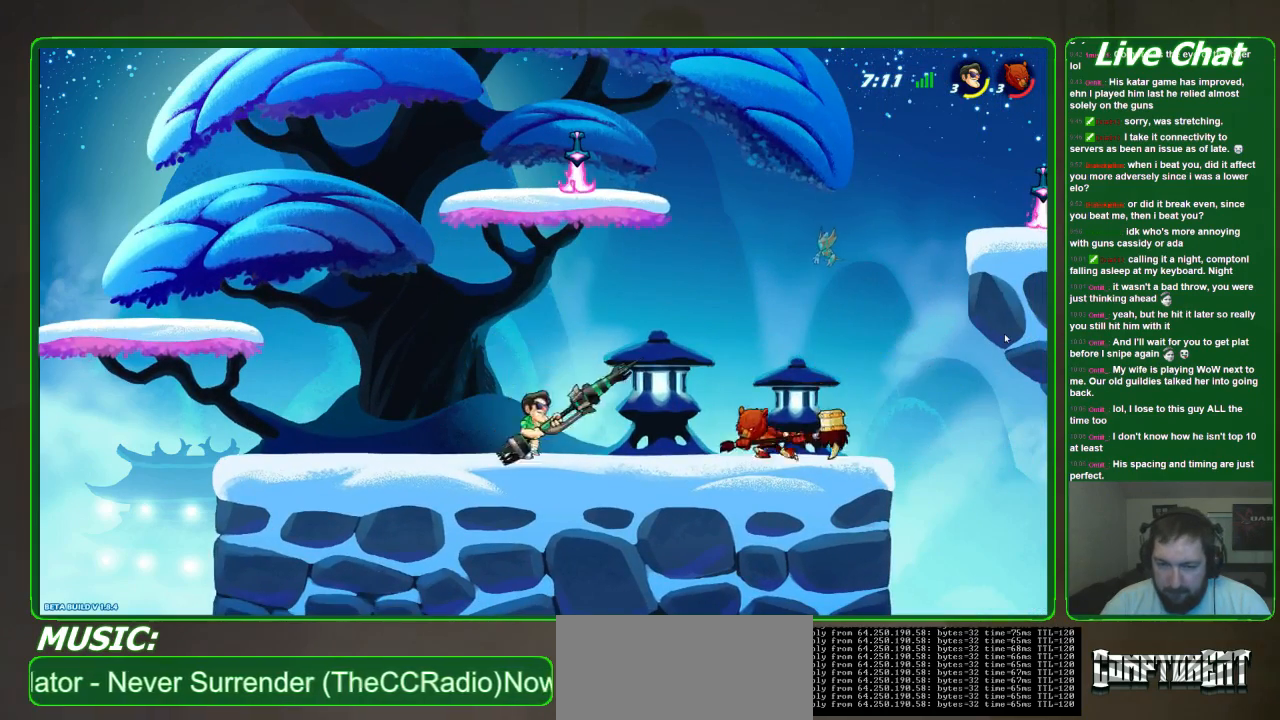
{"buttons": [], "left_stick": "center", "events": [[100, "B", "up"]]}
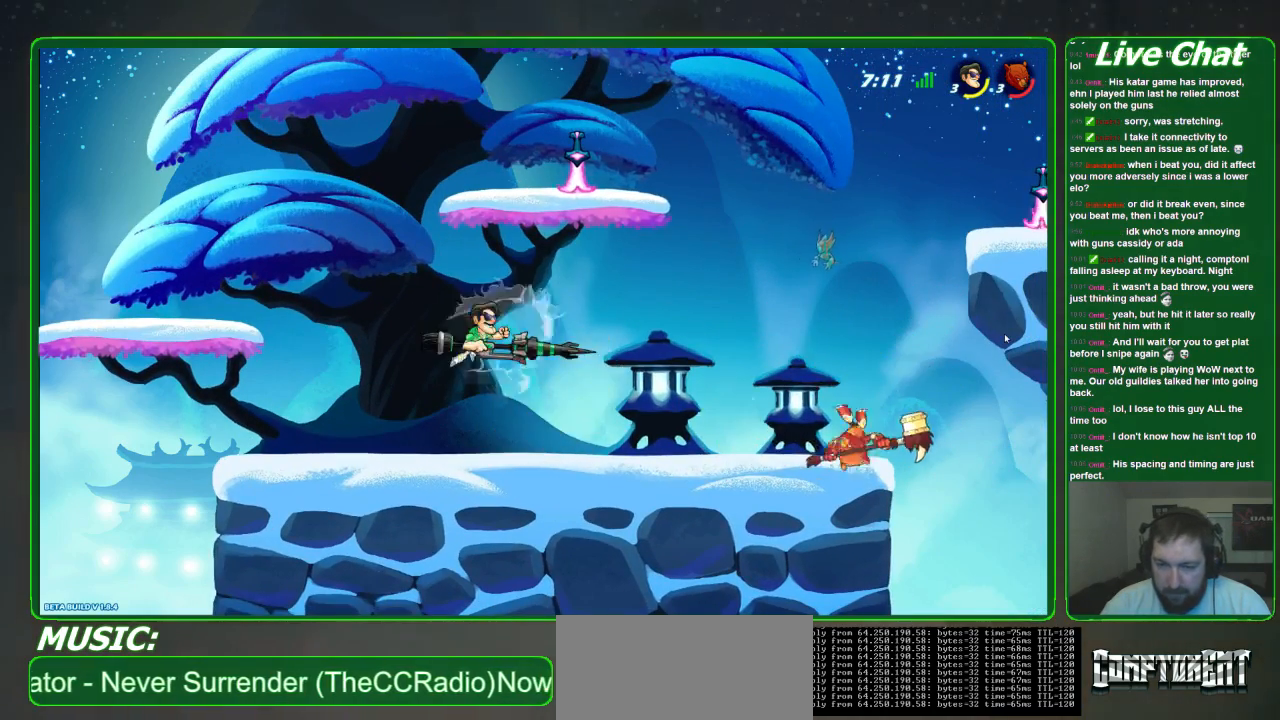
{"buttons": [], "left_stick": "left", "events": [[400, "left_stick", "left"]]}
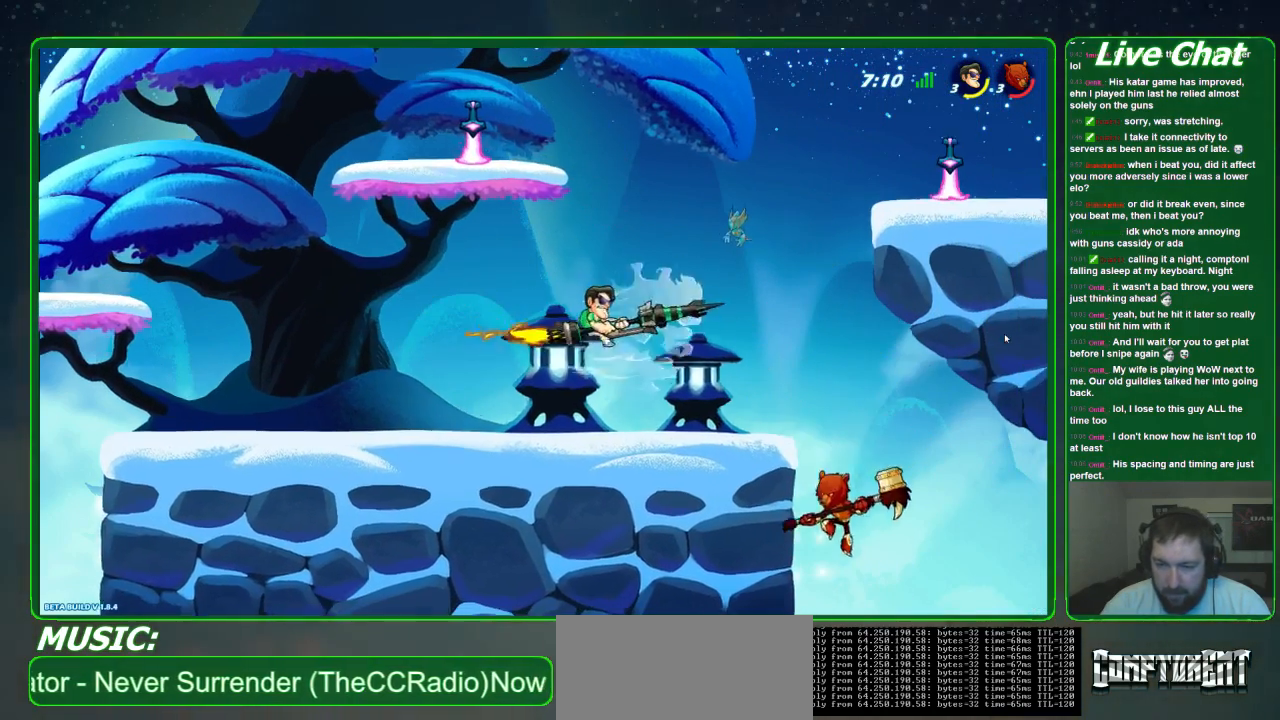
{"buttons": [], "left_stick": "left", "events": []}
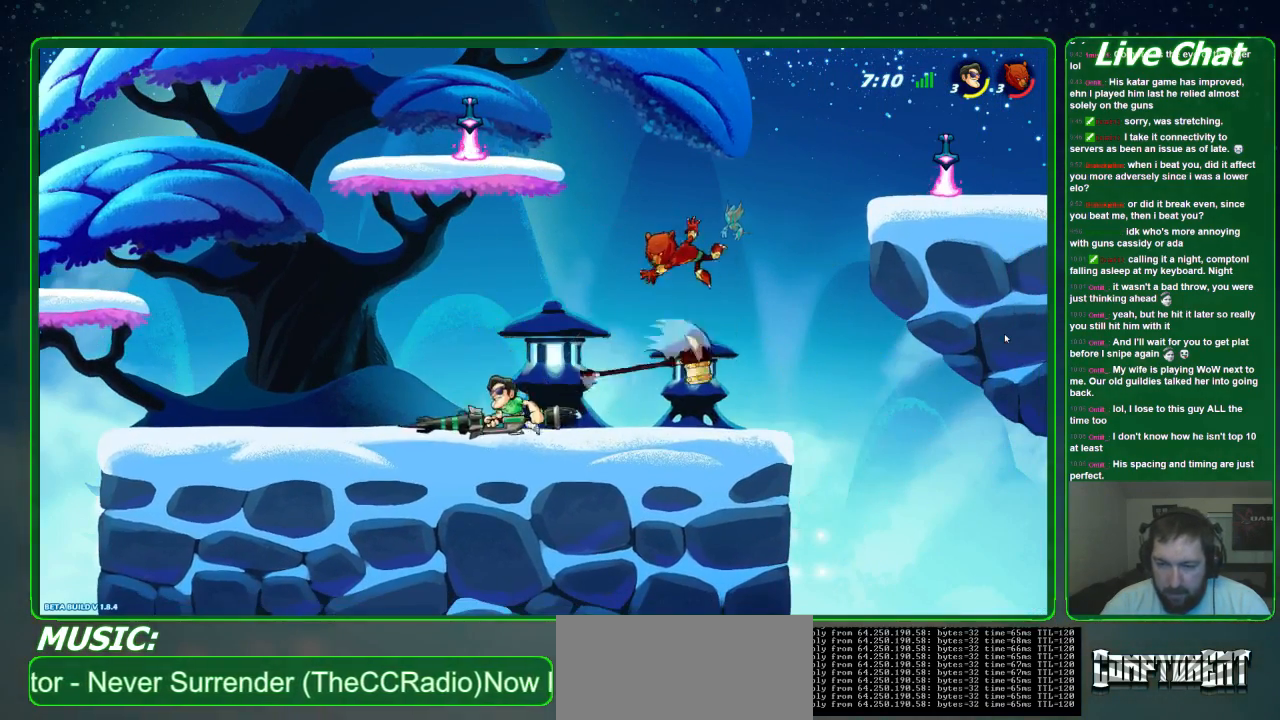
{"buttons": [], "left_stick": "center", "events": [[200, "left_stick", "right"], [333, "R2", "down"], [367, "left_stick", "center"], [467, "R2", "up"]]}
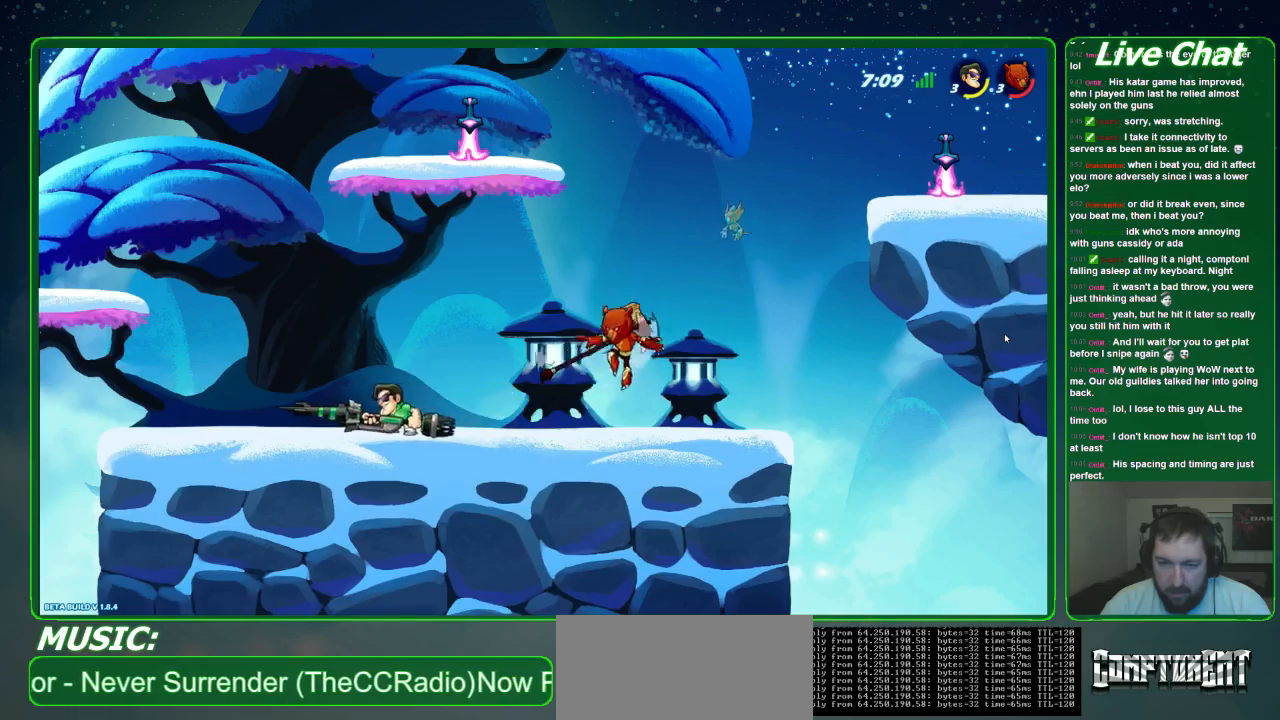
{"buttons": [], "left_stick": "right", "events": [[67, "left_stick", "right"]]}
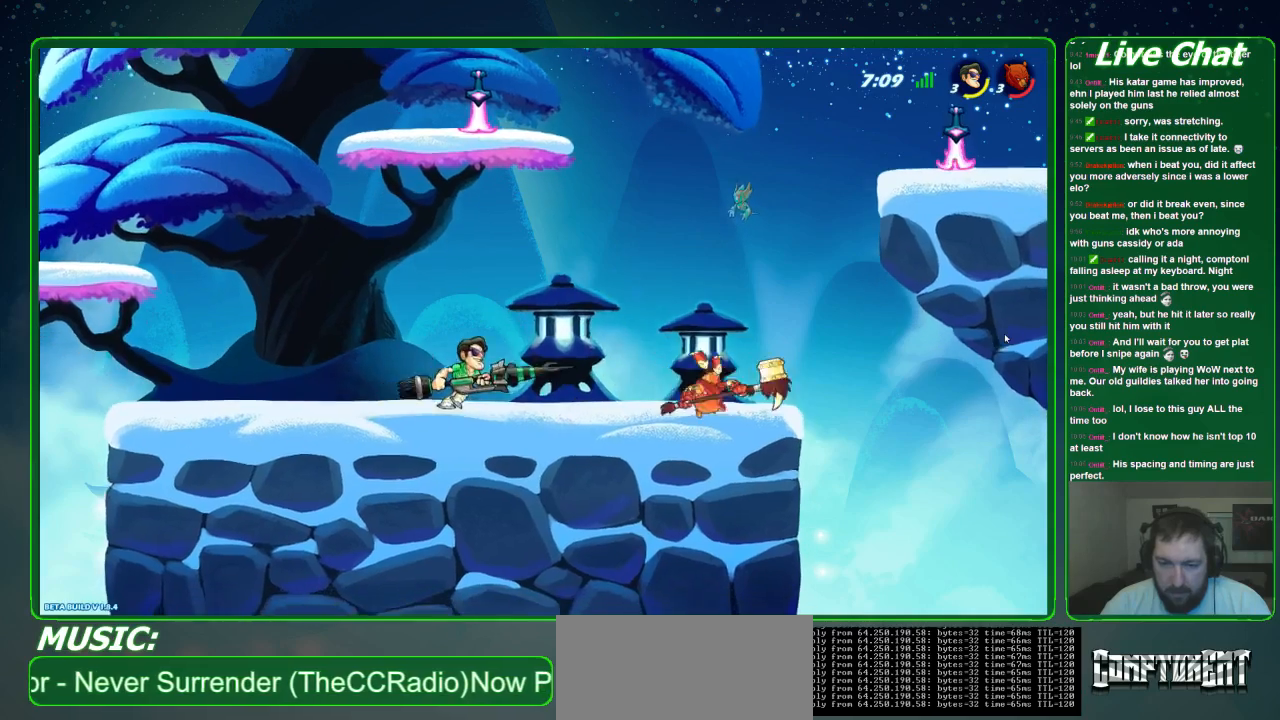
{"buttons": [], "left_stick": "right", "events": [[333, "R2", "down"], [467, "R2", "up"]]}
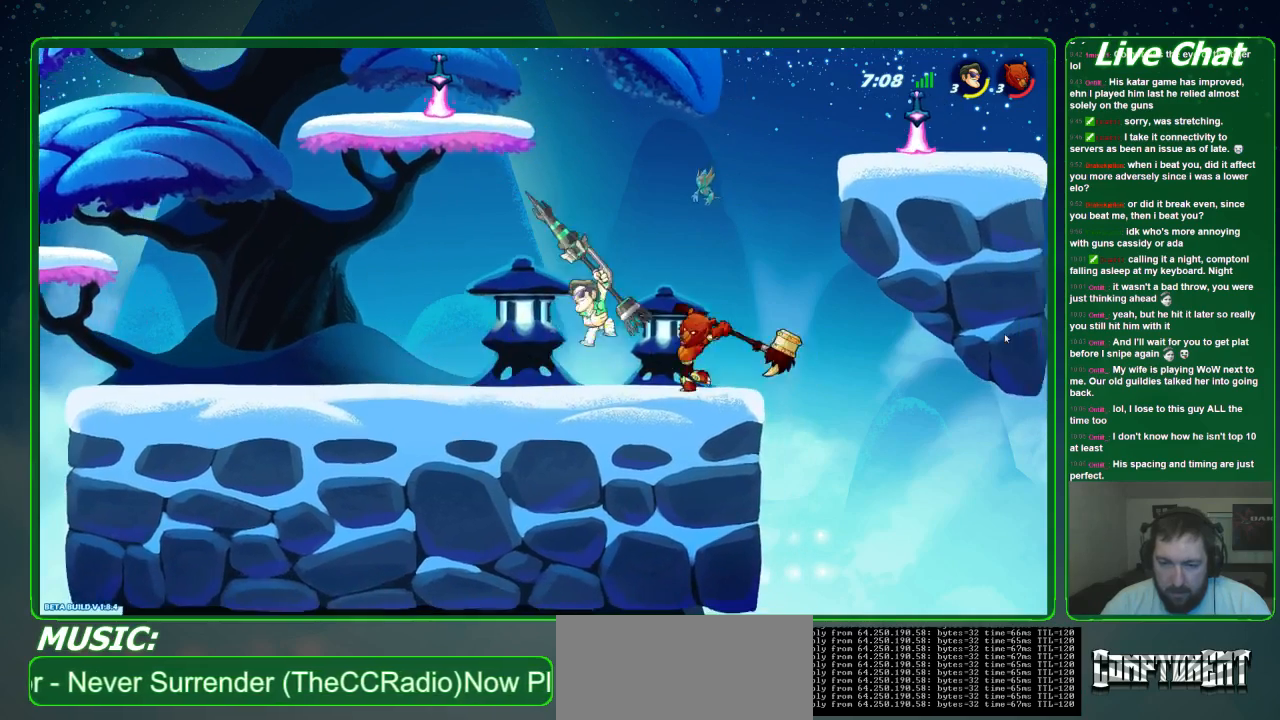
{"buttons": [], "left_stick": "center", "events": [[33, "left_stick", "center"], [400, "X", "down"], [500, "X", "up"]]}
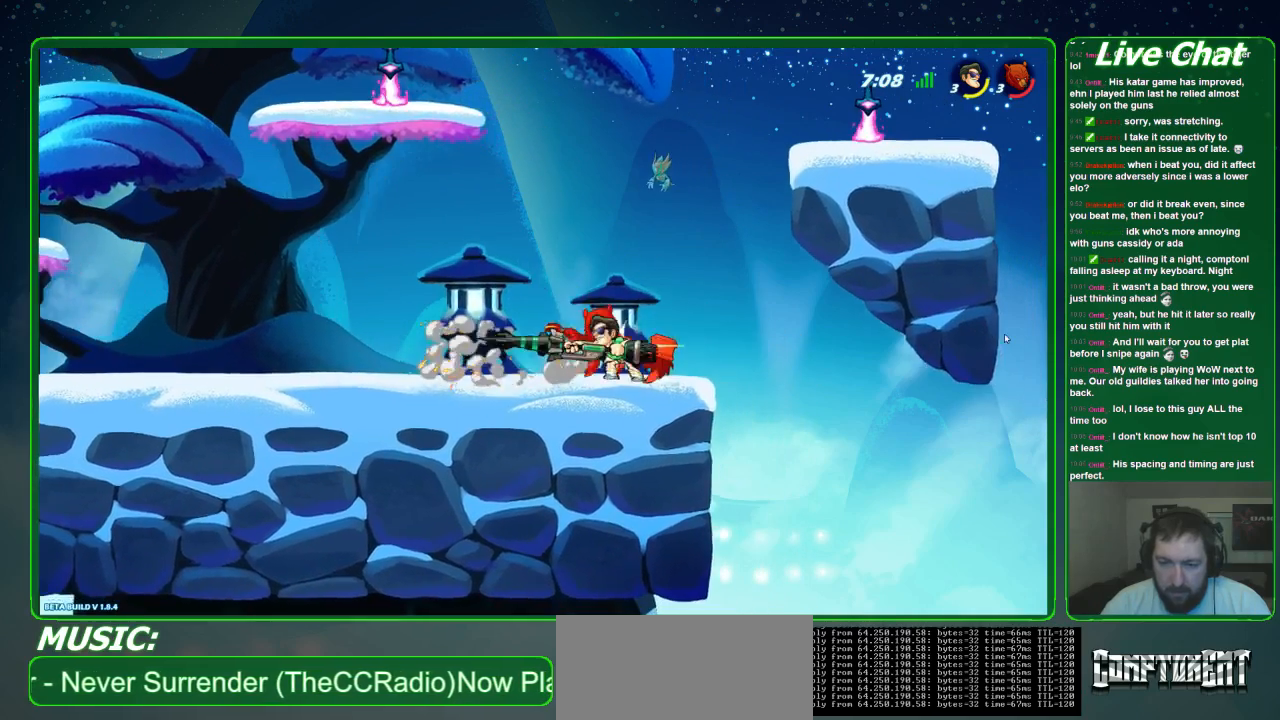
{"buttons": ["X"], "left_stick": "center", "events": [[100, "X", "down"], [167, "X", "up"], [233, "X", "down"]]}
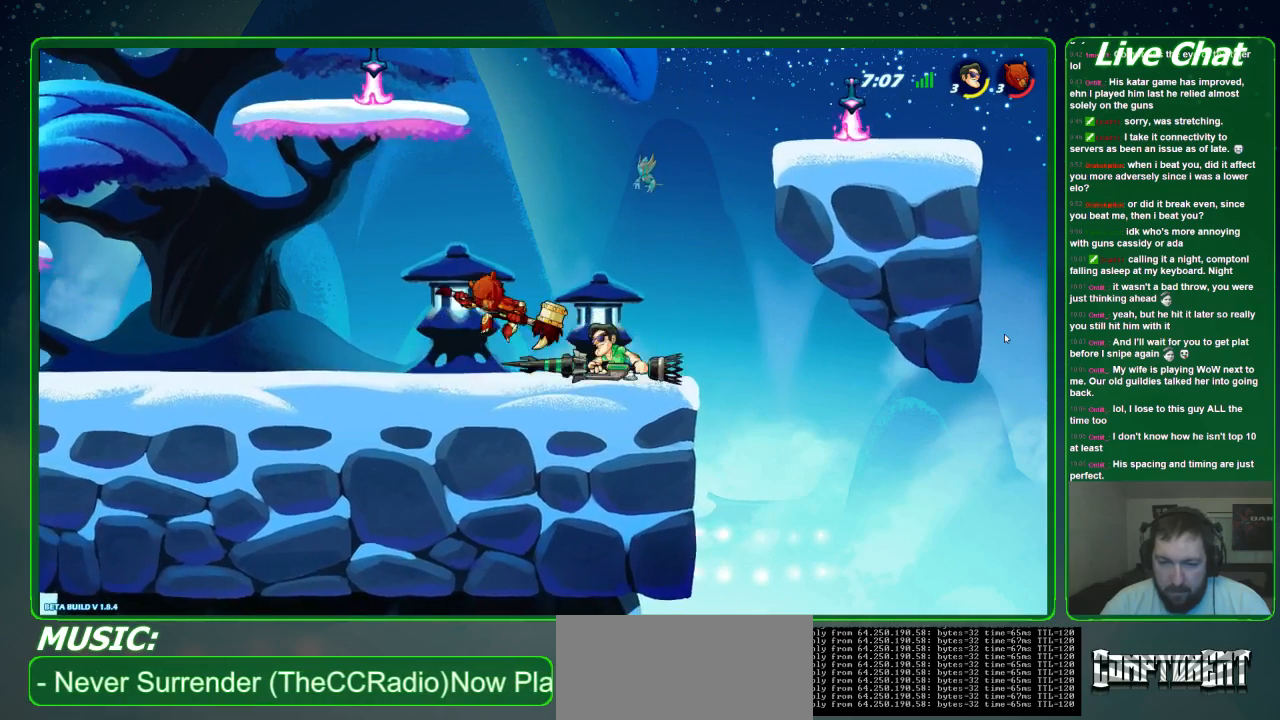
{"buttons": [], "left_stick": "left", "events": [[33, "X", "up"], [100, "X", "down"], [300, "X", "up"], [367, "left_stick", "left"]]}
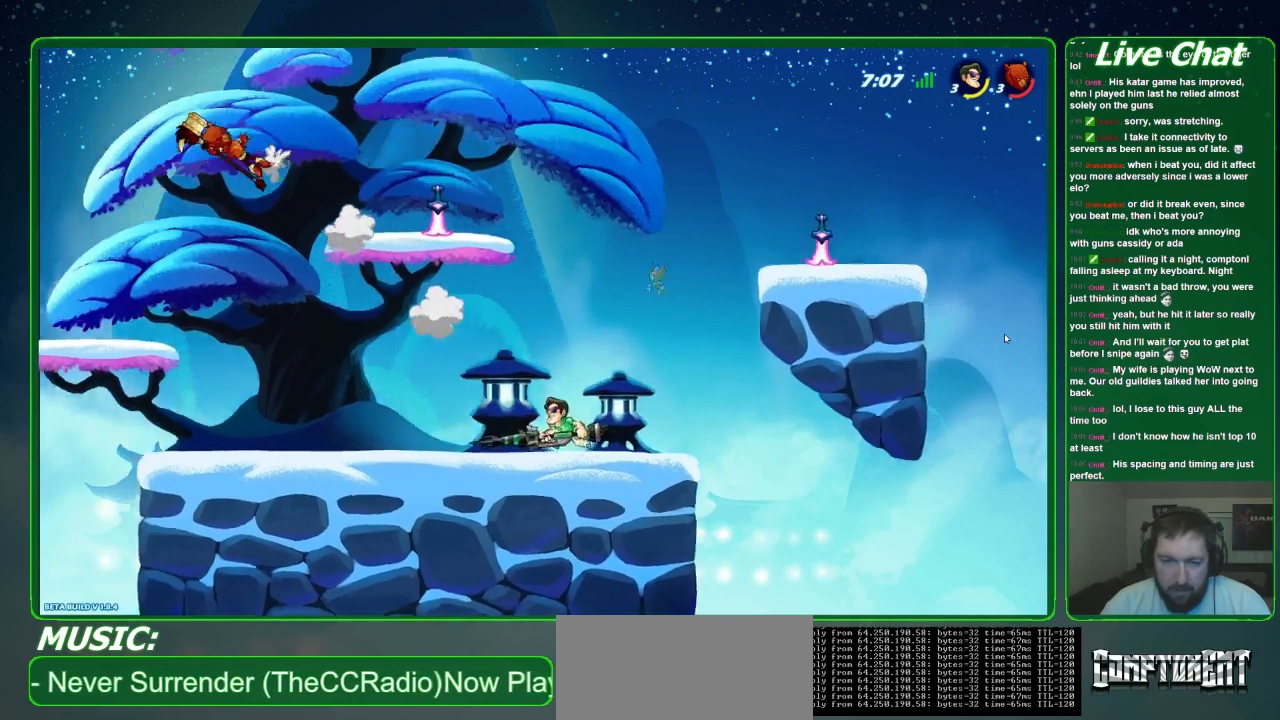
{"buttons": ["A"], "left_stick": "left", "events": [[433, "A", "down"]]}
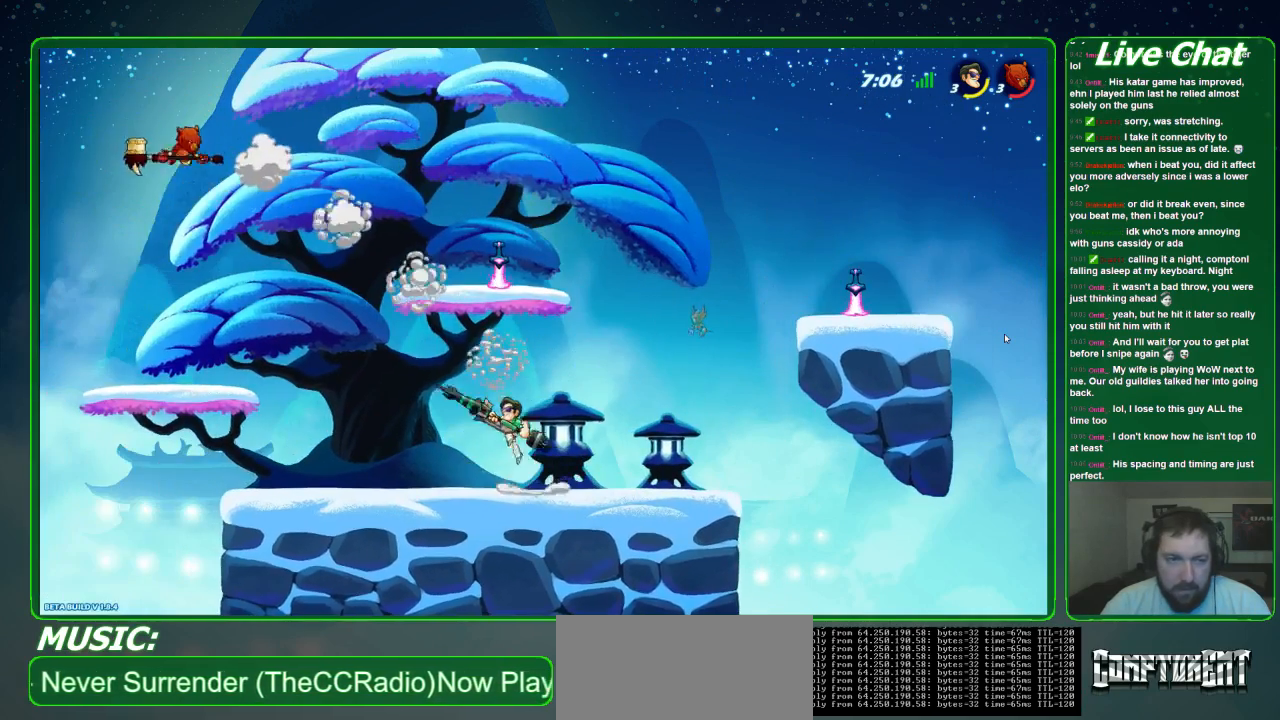
{"buttons": [], "left_stick": "center", "events": [[100, "A", "up"], [100, "R1", "down"], [233, "R1", "up"], [333, "left_stick", "center"]]}
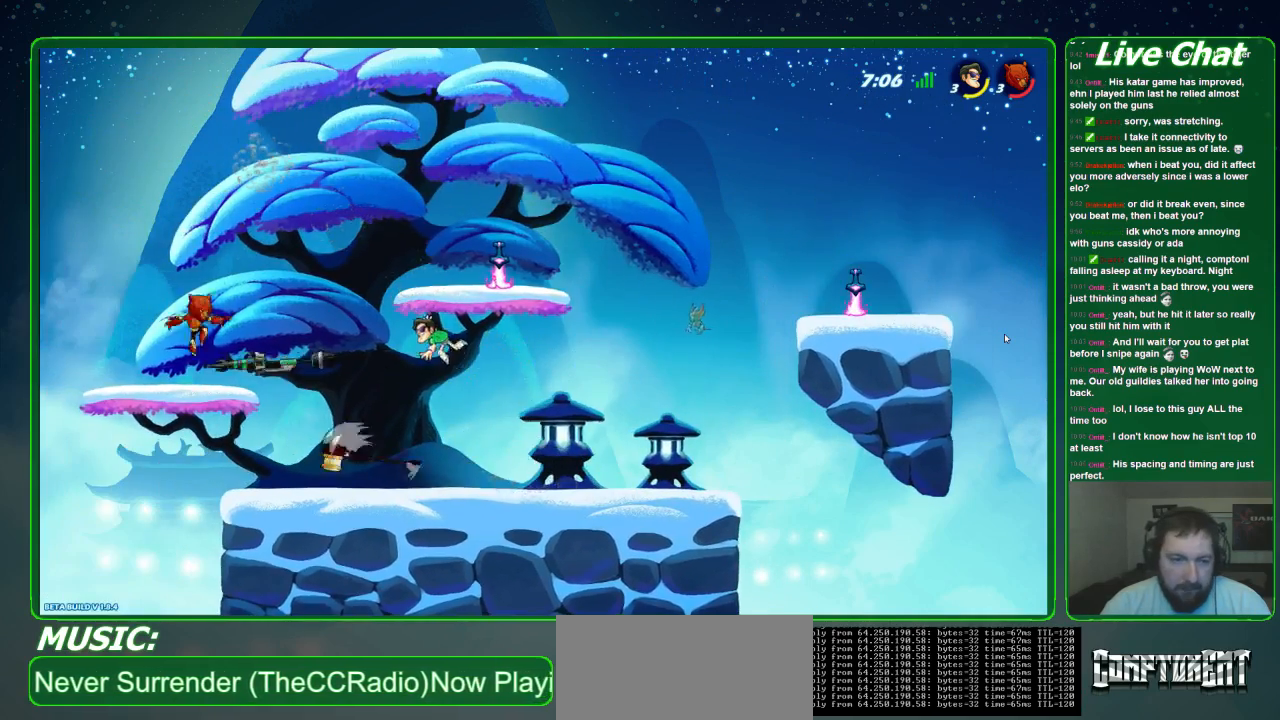
{"buttons": [], "left_stick": "left", "events": [[233, "left_stick", "left"]]}
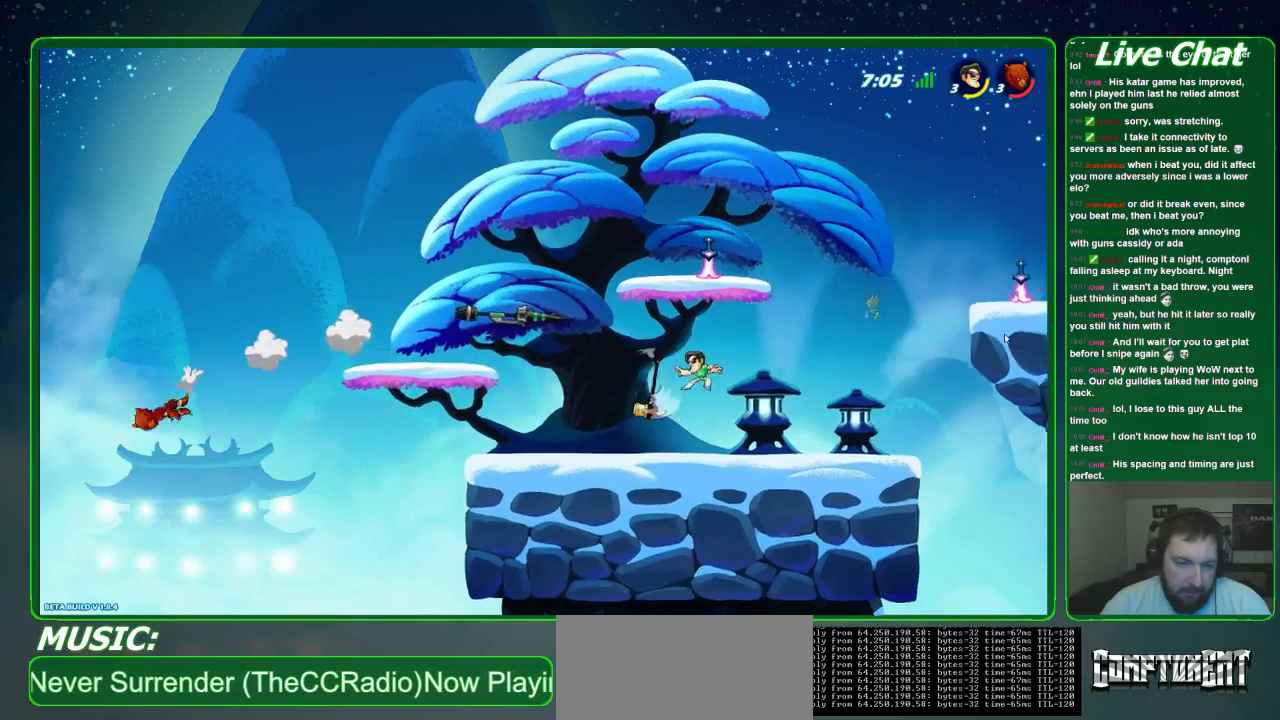
{"buttons": [], "left_stick": "left", "events": []}
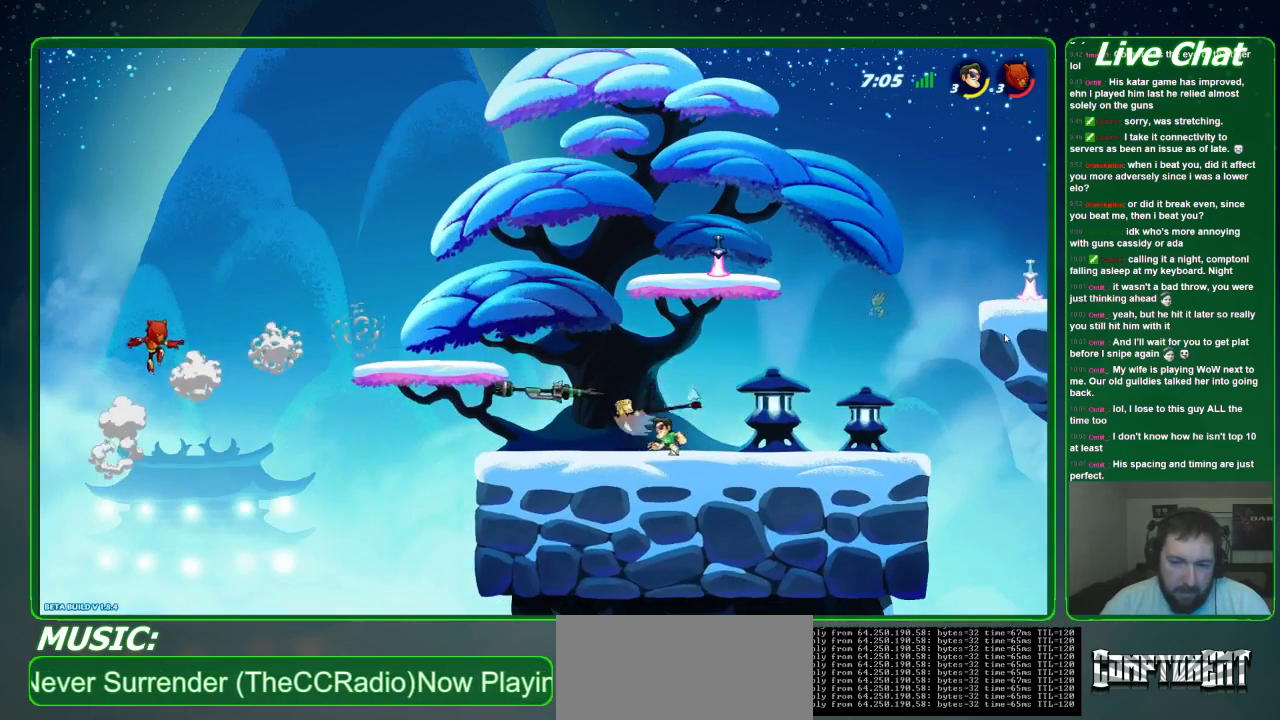
{"buttons": [], "left_stick": "center", "events": [[267, "X", "down"], [400, "X", "up"], [433, "left_stick", "center"]]}
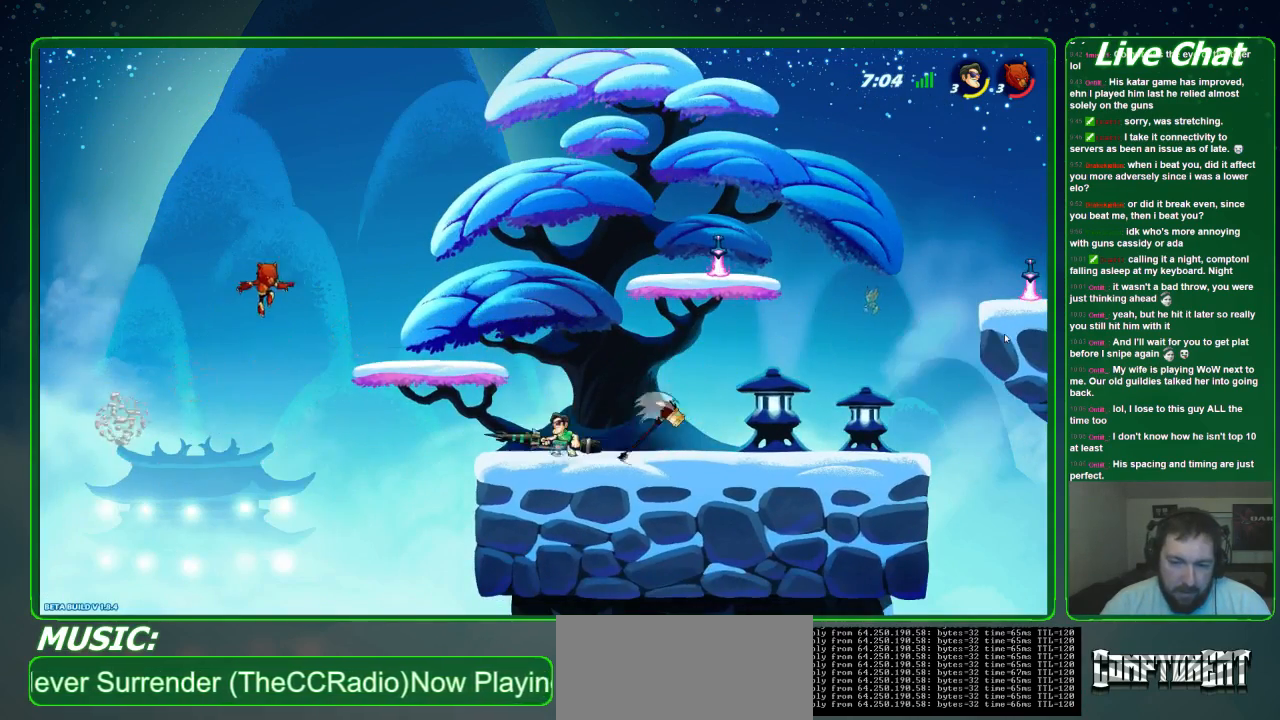
{"buttons": [], "left_stick": "center", "events": []}
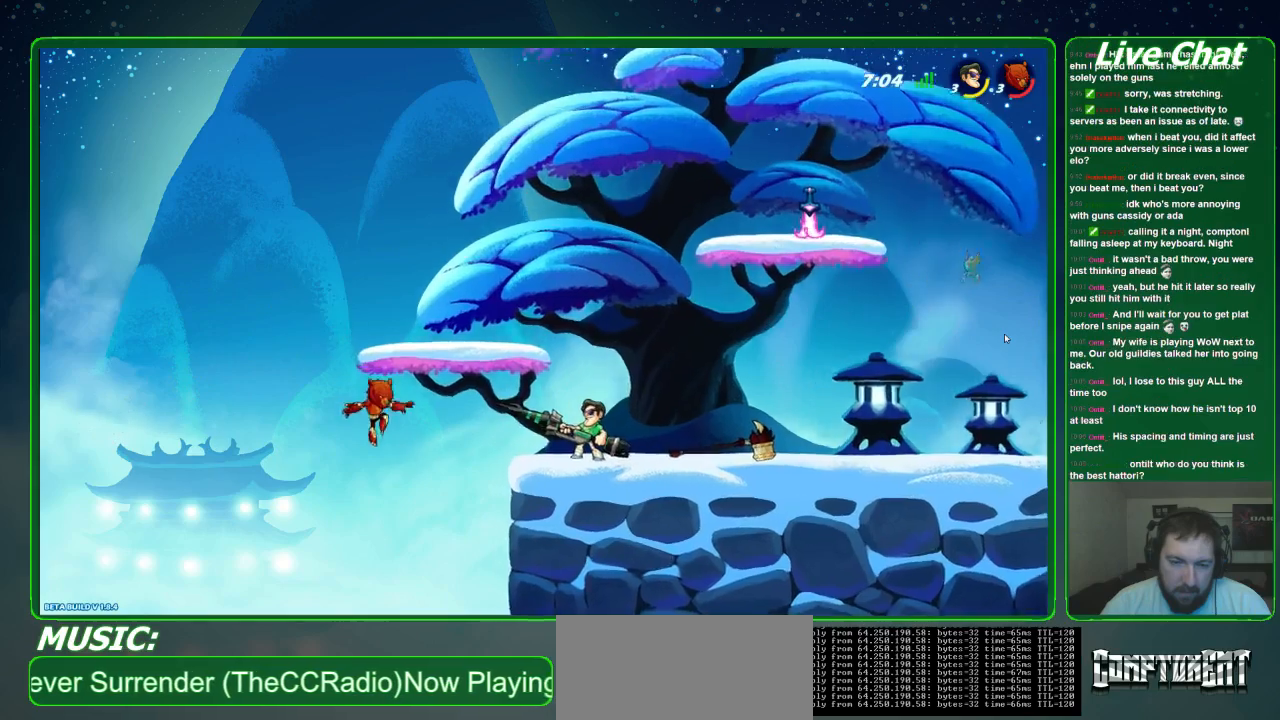
{"buttons": ["B"], "left_stick": "center", "events": [[467, "B", "down"]]}
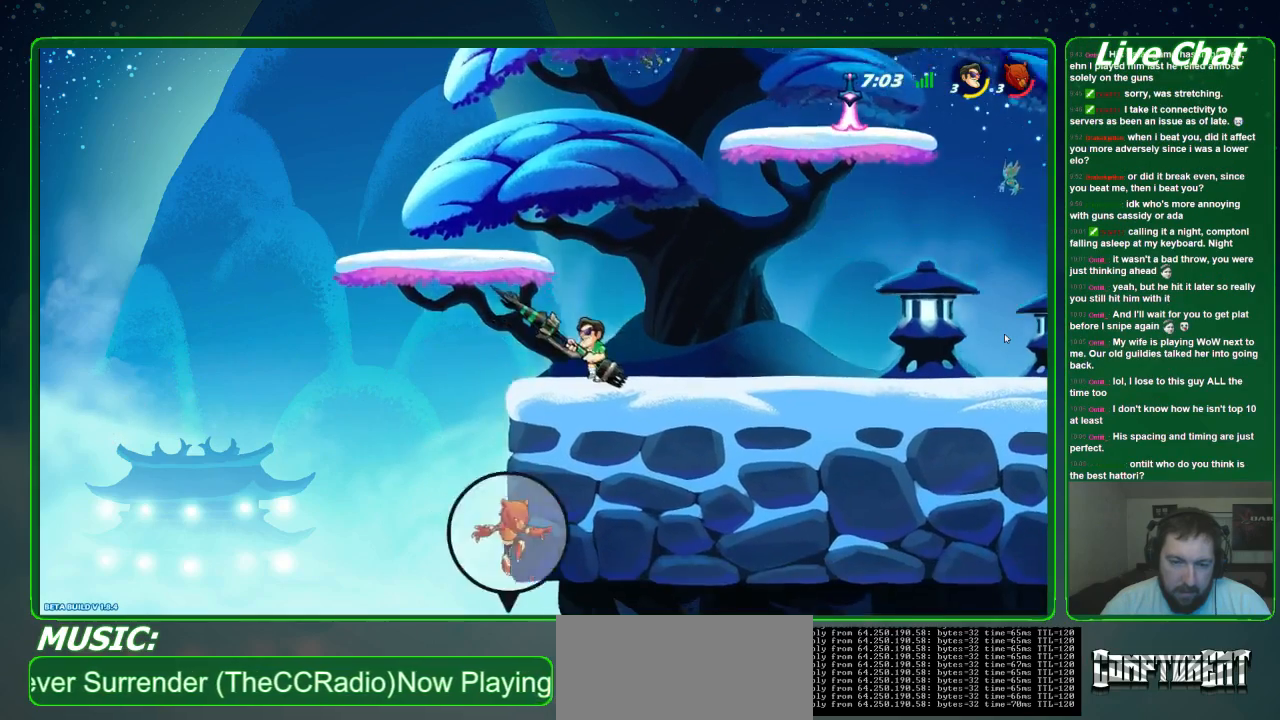
{"buttons": [], "left_stick": "center", "events": [[167, "B", "up"]]}
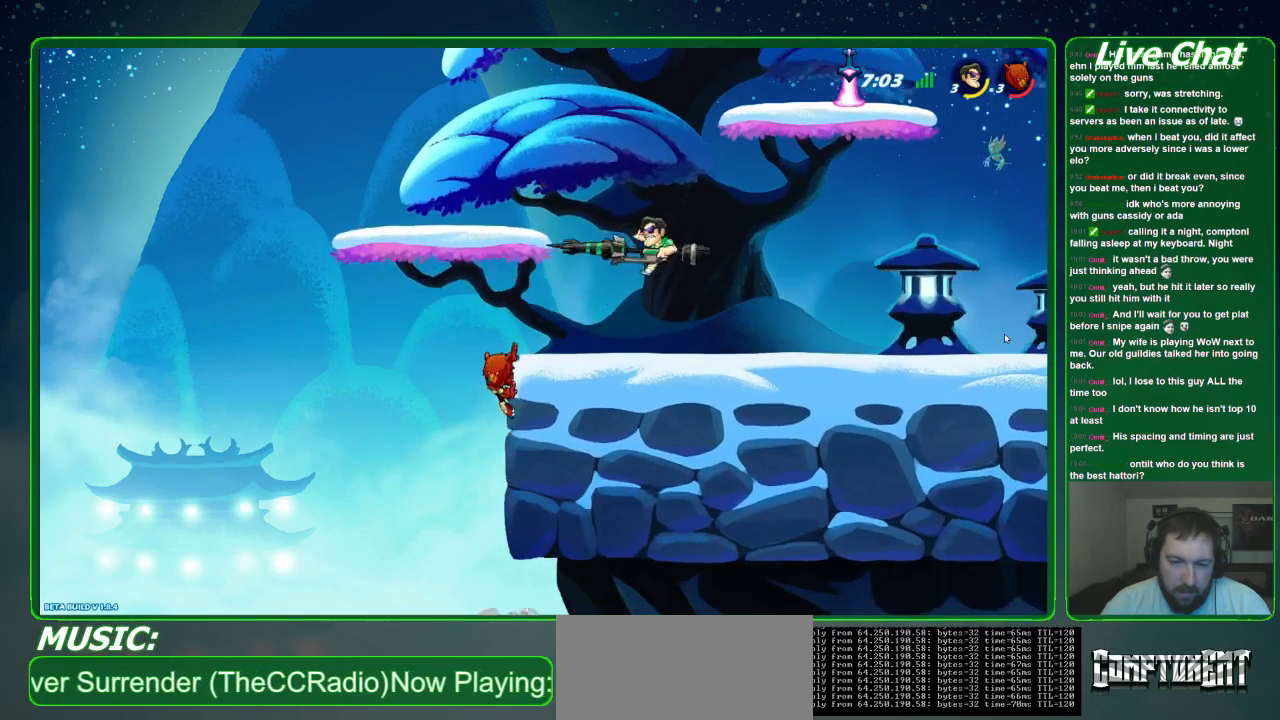
{"buttons": [], "left_stick": "center", "events": []}
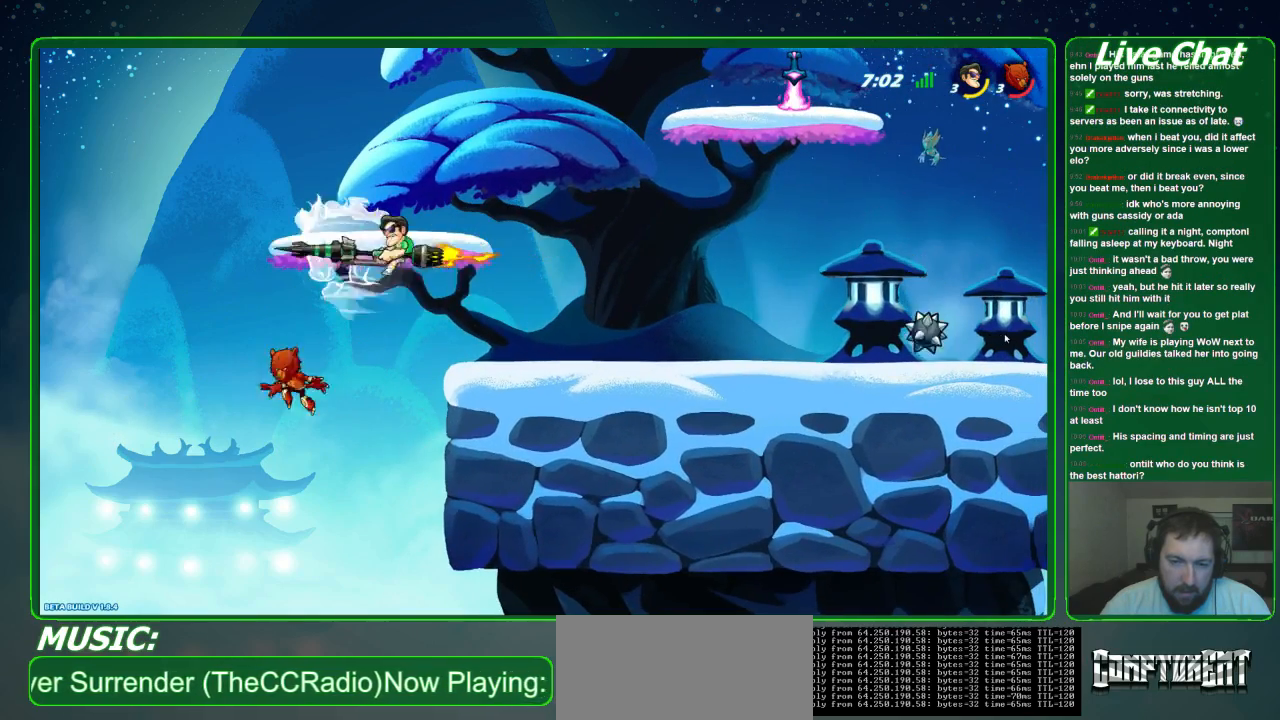
{"buttons": [], "left_stick": "right", "events": [[33, "left_stick", "right"], [267, "R2", "down"], [333, "R2", "up"], [400, "R2", "down"], [500, "R2", "up"]]}
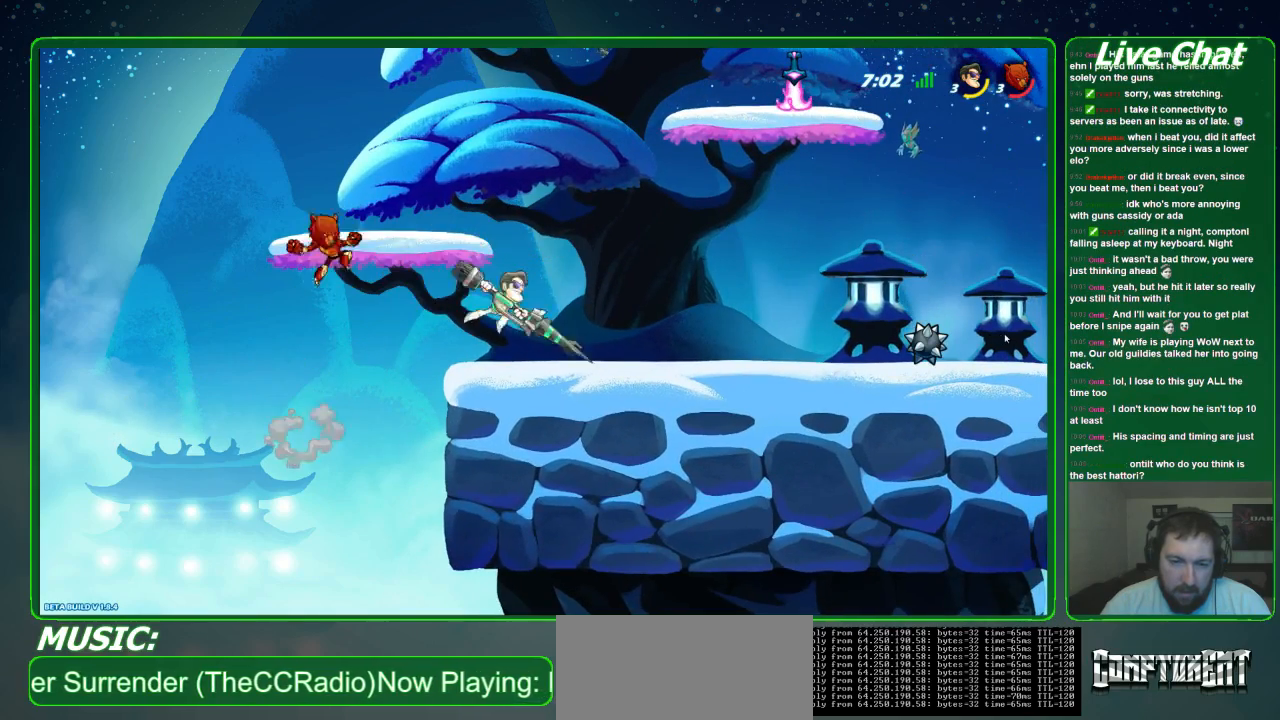
{"buttons": ["B"], "left_stick": "center", "events": [[133, "left_stick", "center"], [200, "left_stick", "left"], [400, "left_stick", "center"], [467, "B", "down"]]}
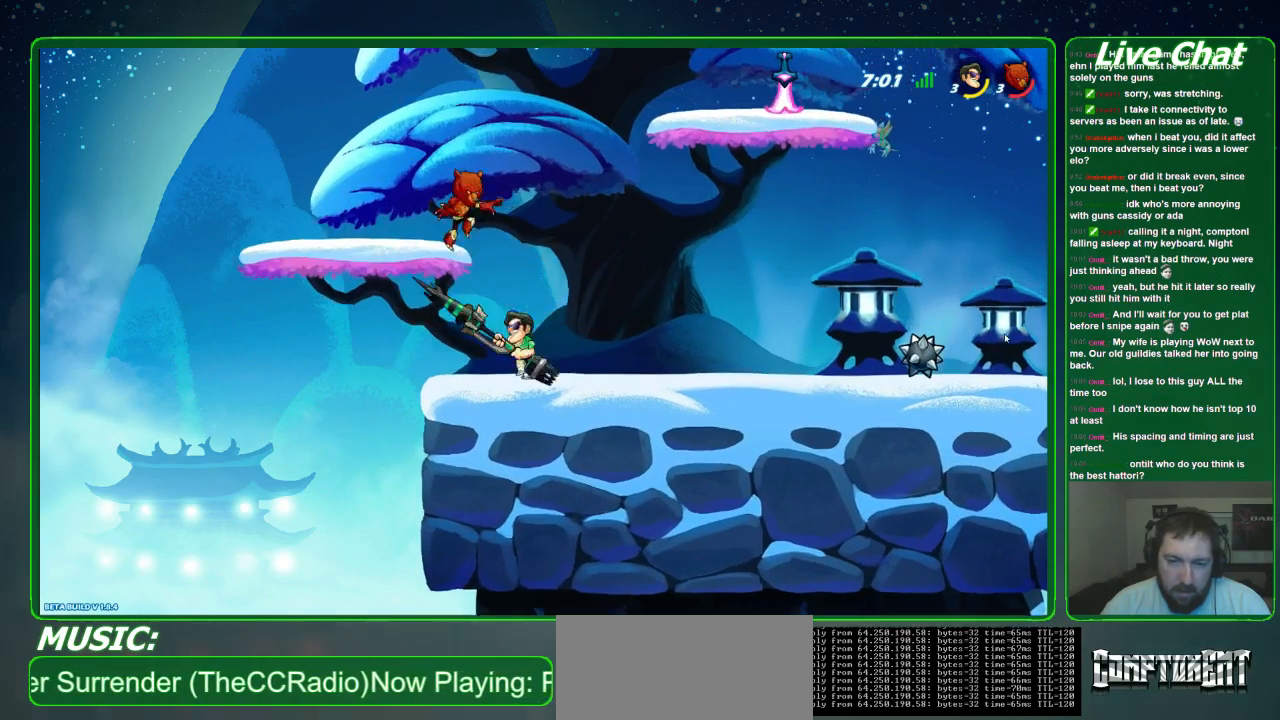
{"buttons": [], "left_stick": "center", "events": [[33, "B", "up"]]}
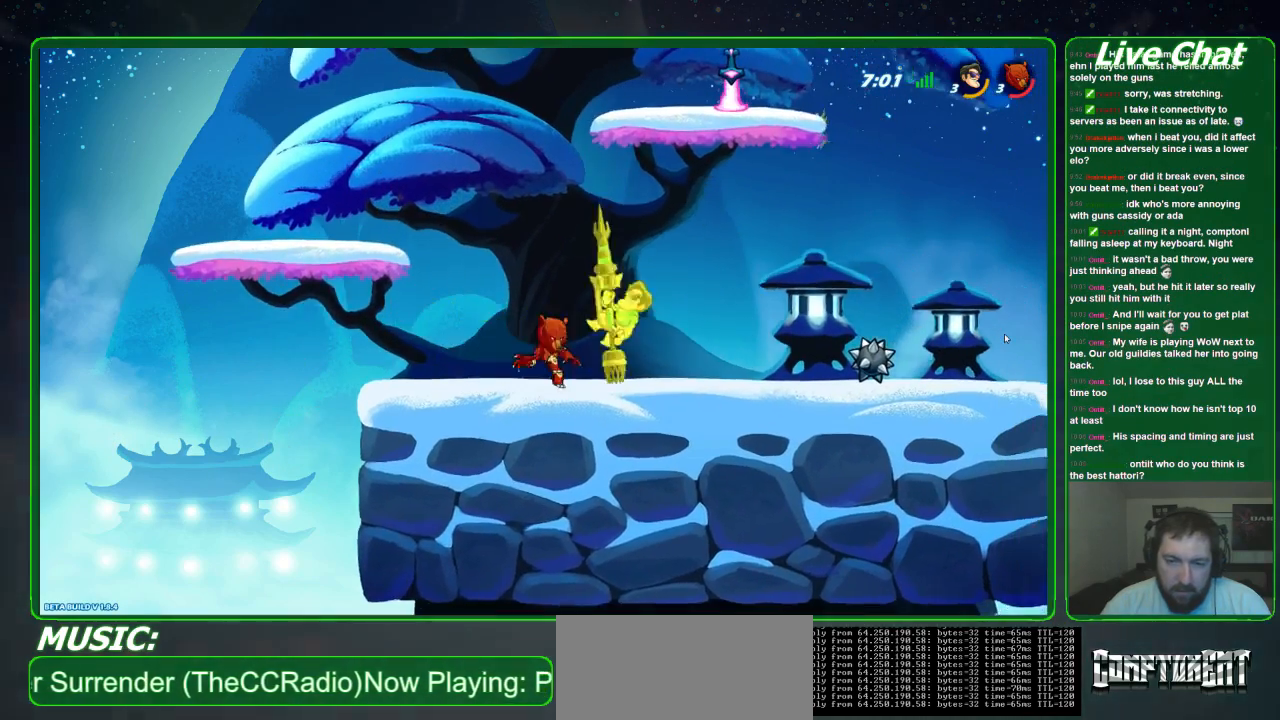
{"buttons": [], "left_stick": "center", "events": [[200, "X", "down"], [300, "X", "up"], [367, "X", "down"], [467, "X", "up"]]}
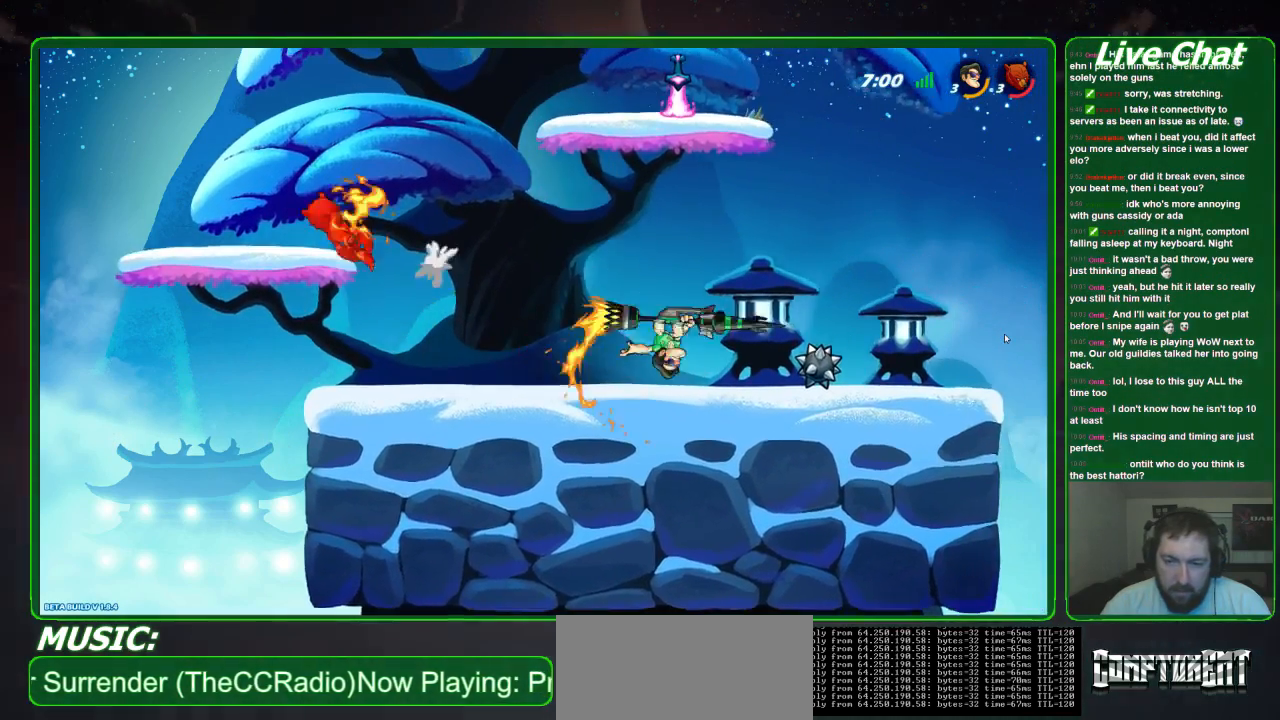
{"buttons": [], "left_stick": "left", "events": [[33, "X", "down"], [133, "X", "up"], [500, "left_stick", "left"]]}
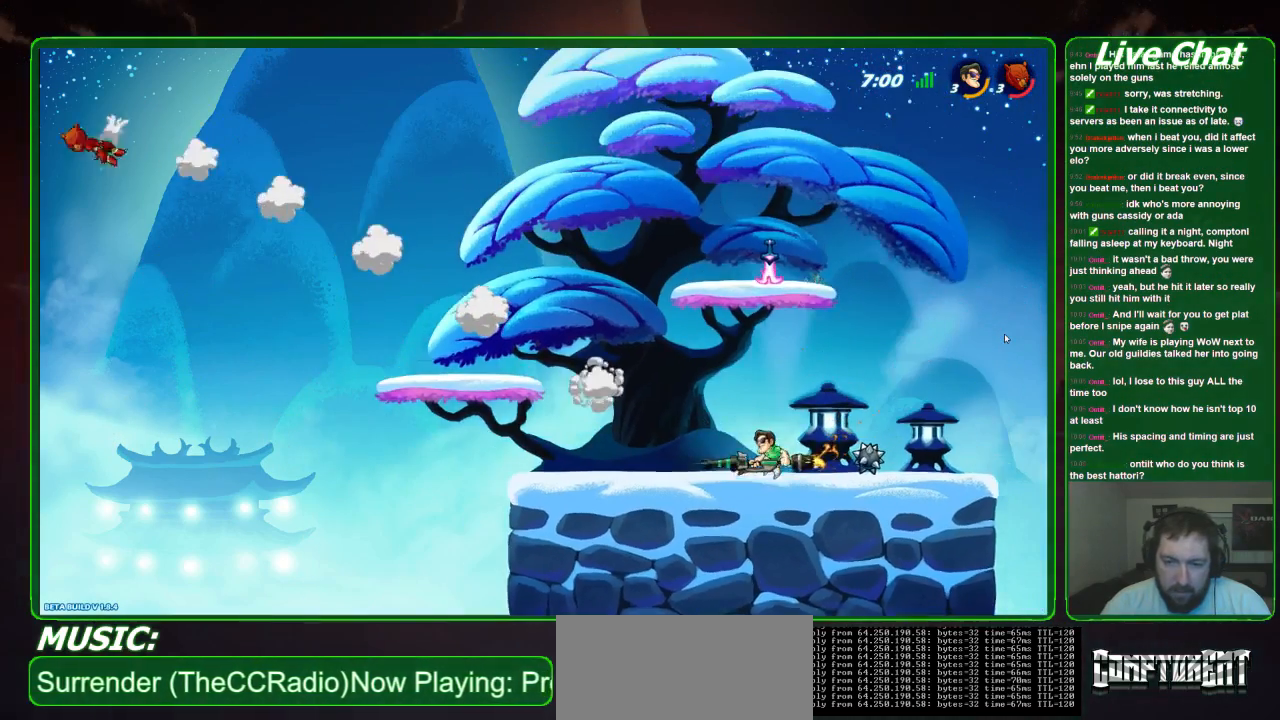
{"buttons": [], "left_stick": "left", "events": []}
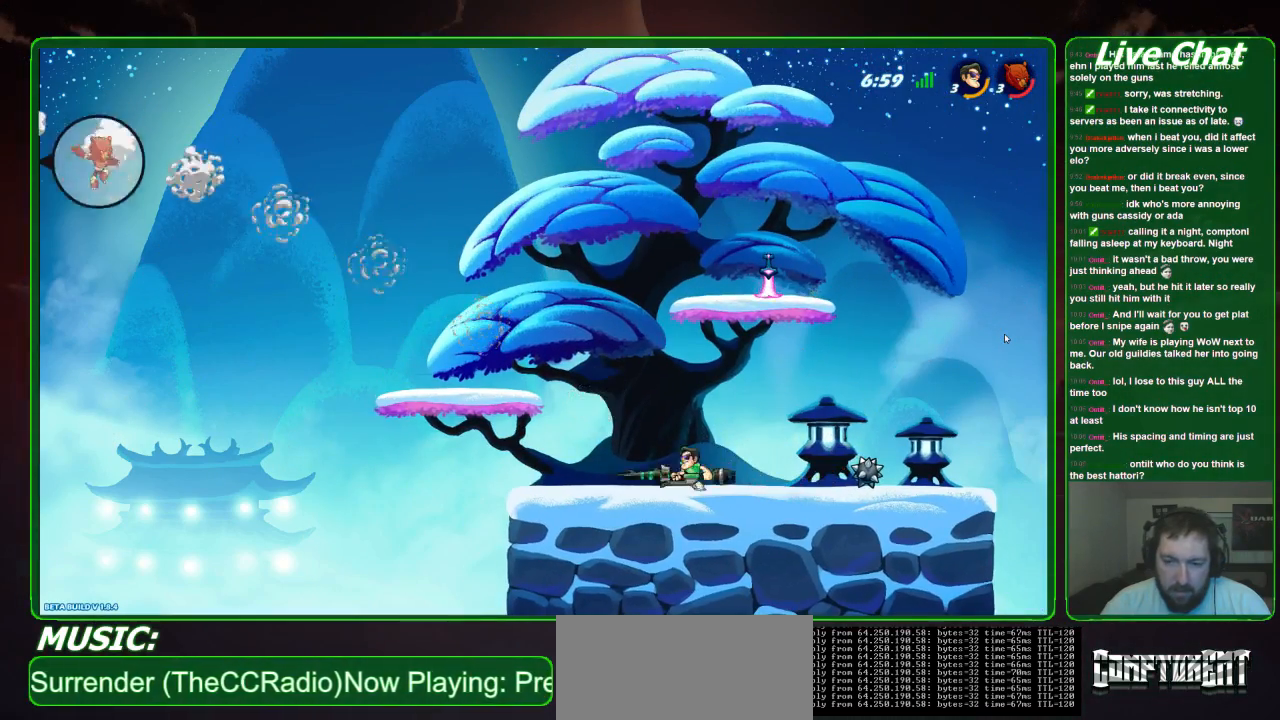
{"buttons": [], "left_stick": "center", "events": [[433, "left_stick", "center"]]}